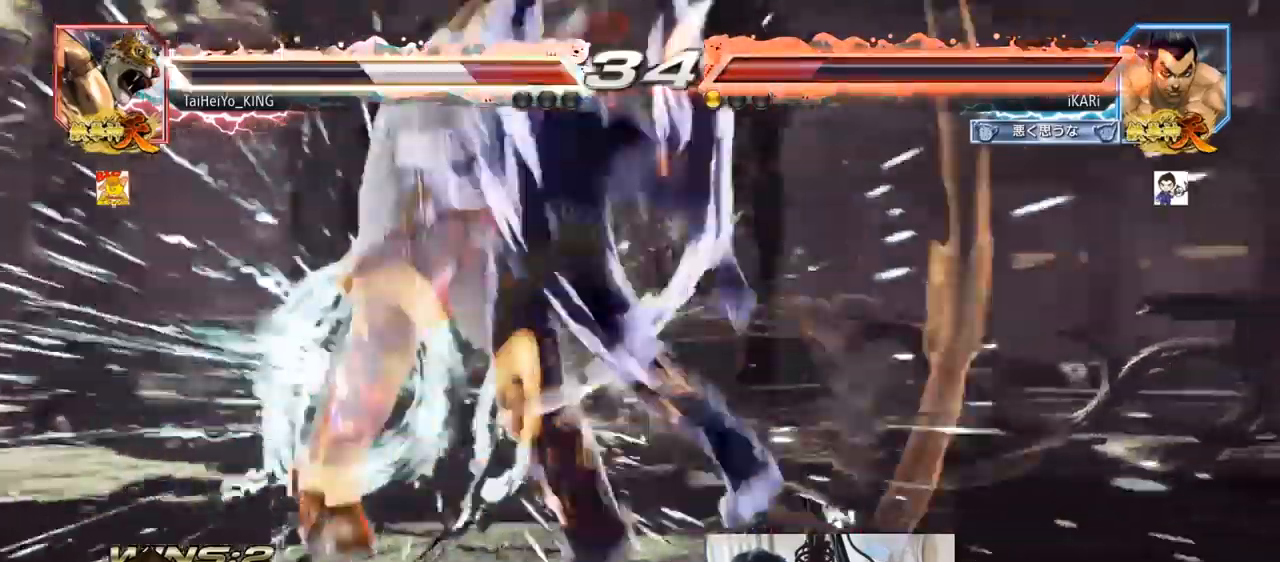
Gameplay with a controller (arcade stick); each line is a JSON object with the inputs held at the frame after it. "events" lists button and stick changes between this image and that frame as [ms after this image, input, new state], when the widget could be followed in between. Not read: L3 R3.
{"buttons": [], "left_stick": "center", "events": [[200, "left_stick", "center"], [284, "CIRCLE", "up"], [284, "SQUARE", "up"]]}
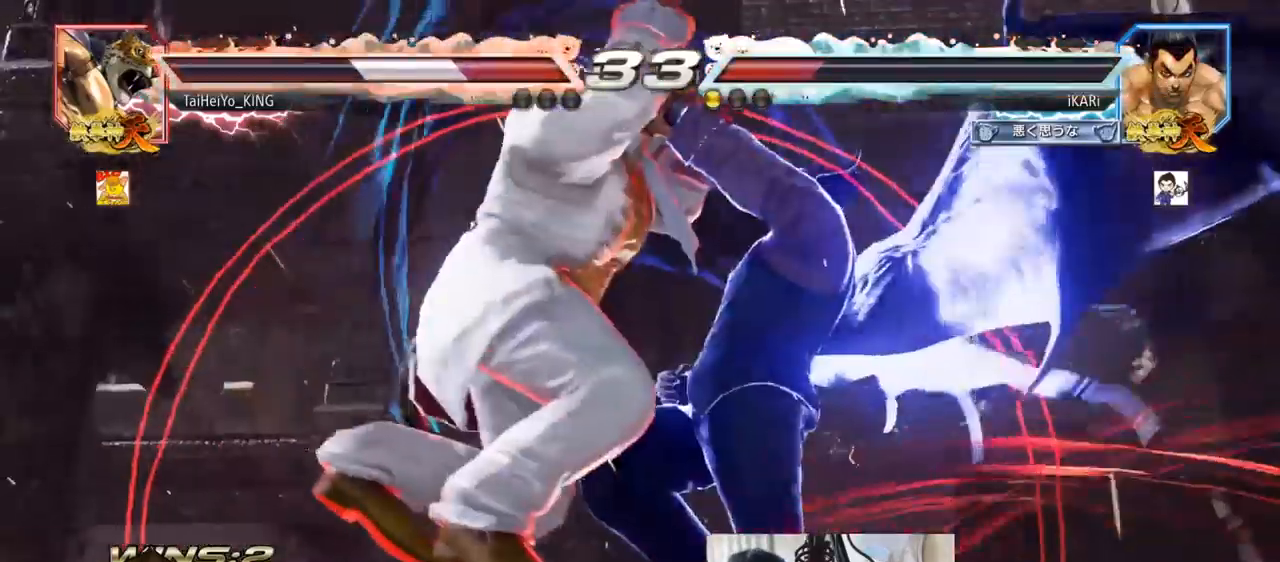
{"buttons": [], "left_stick": "center", "events": []}
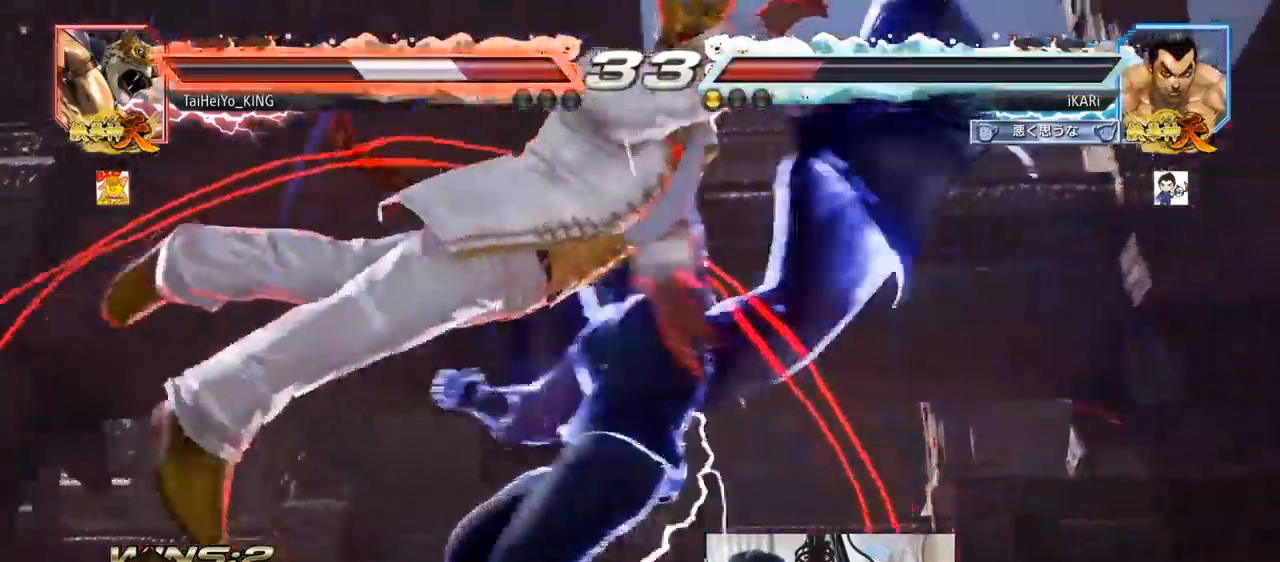
{"buttons": [], "left_stick": "center", "events": []}
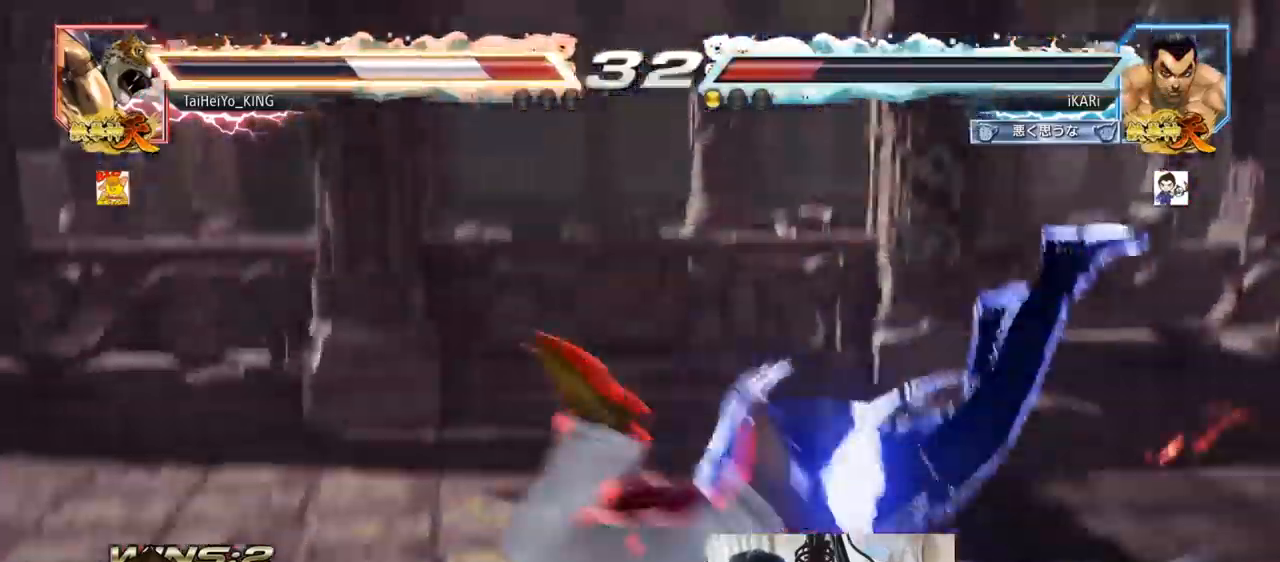
{"buttons": [], "left_stick": "center", "events": []}